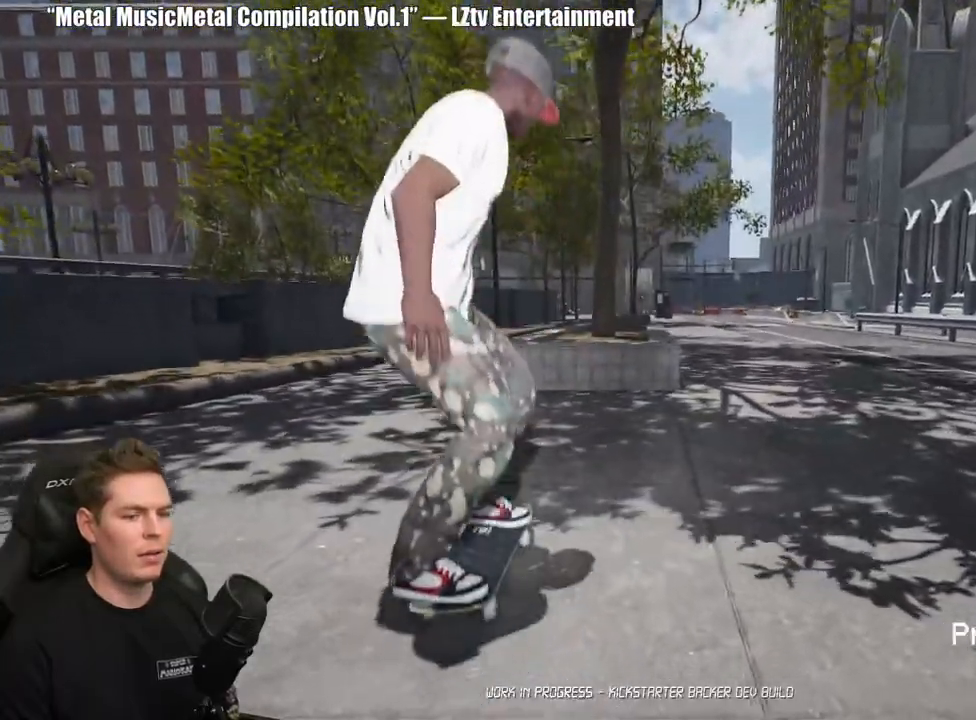
Gameplay with a controller (Xbox layout); each line is a JSON object with the inputs held at the frame after it. "events" lists button and stick changes between this image and that frame as [ms after this image, input, new state], when the widget could be followed in between. Not read: L2.
{"buttons": ["A"], "left_stick": "center", "right_stick": "center", "events": [[283, "A", "down"], [383, "A", "up"], [467, "A", "down"]]}
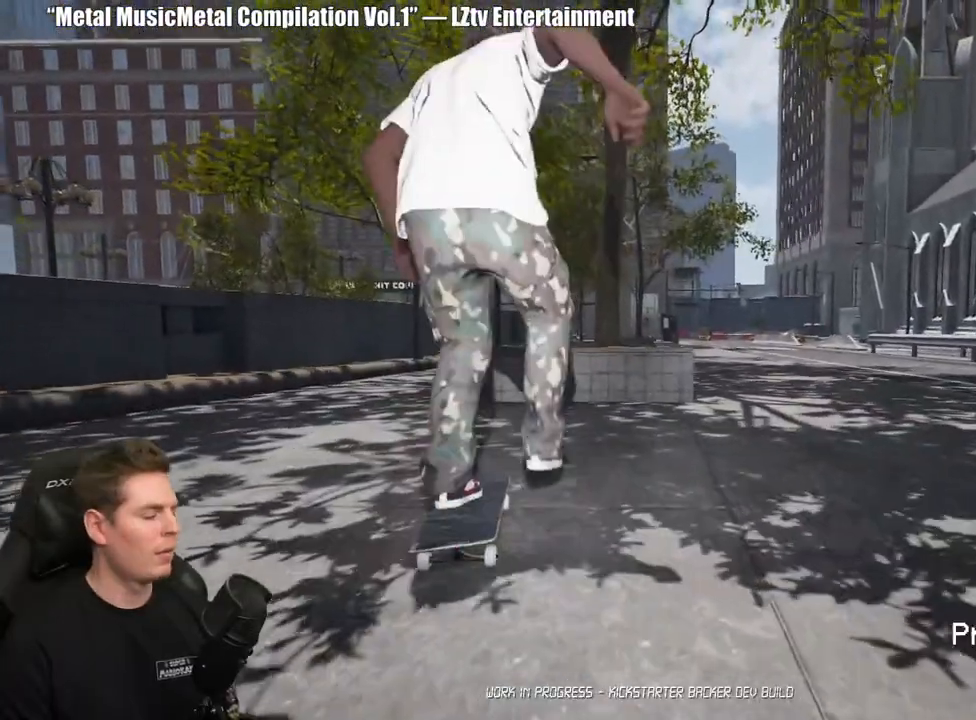
{"buttons": ["A"], "left_stick": "center", "right_stick": "center", "events": [[50, "A", "up"], [183, "A", "down"], [267, "A", "up"], [400, "A", "down"]]}
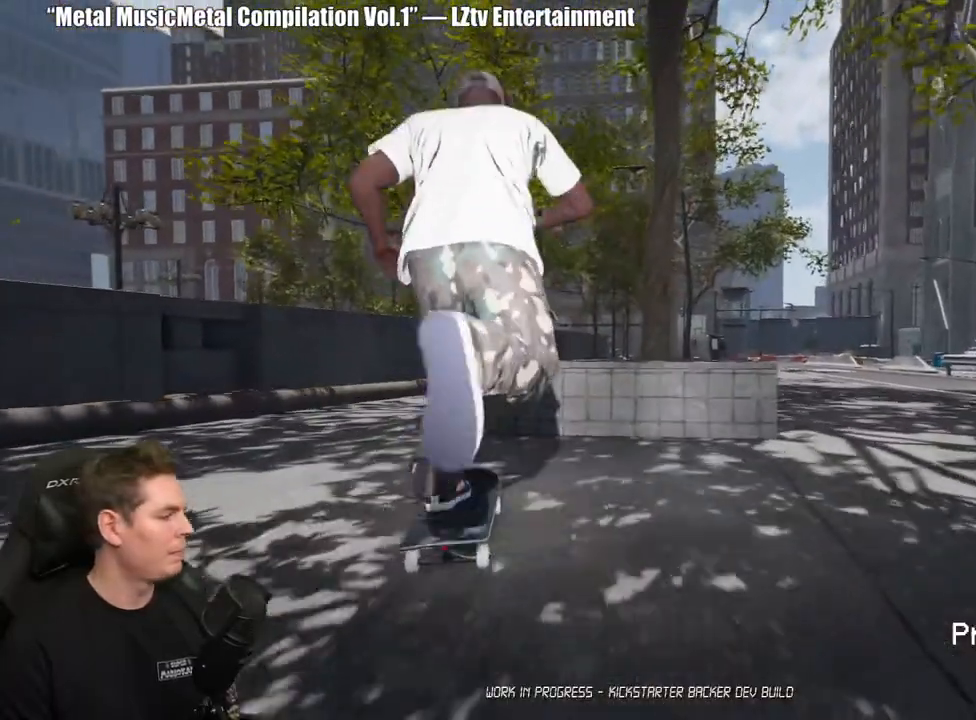
{"buttons": [], "left_stick": "center", "right_stick": "center", "events": [[17, "A", "up"], [100, "A", "down"], [183, "A", "up"]]}
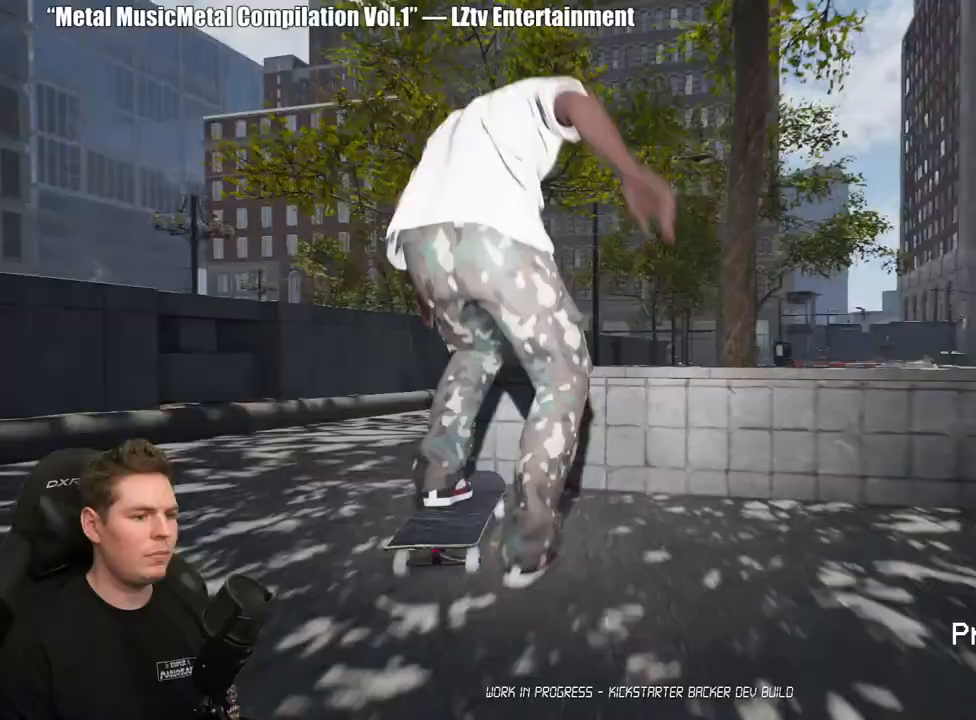
{"buttons": [], "left_stick": "up-left", "right_stick": "center", "events": [[283, "Y", "down"], [383, "Y", "up"], [467, "left_stick", "up-left"]]}
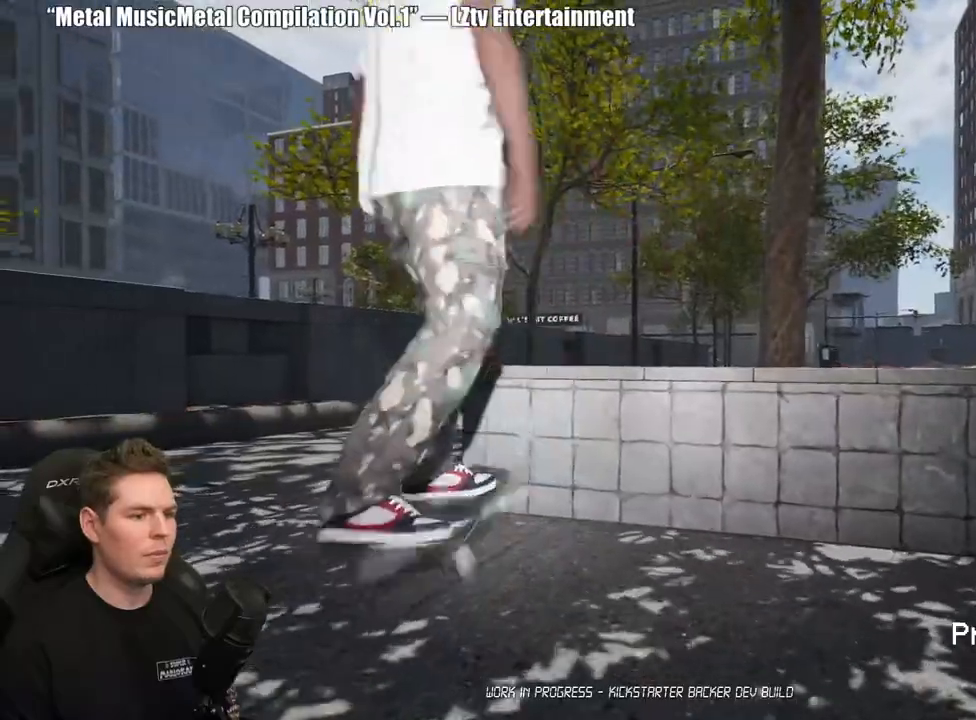
{"buttons": [], "left_stick": "up-right", "right_stick": "center", "events": [[50, "right_stick", "down"], [200, "right_stick", "center"], [317, "left_stick", "up"], [417, "A", "down"], [500, "A", "up"], [500, "left_stick", "up-right"]]}
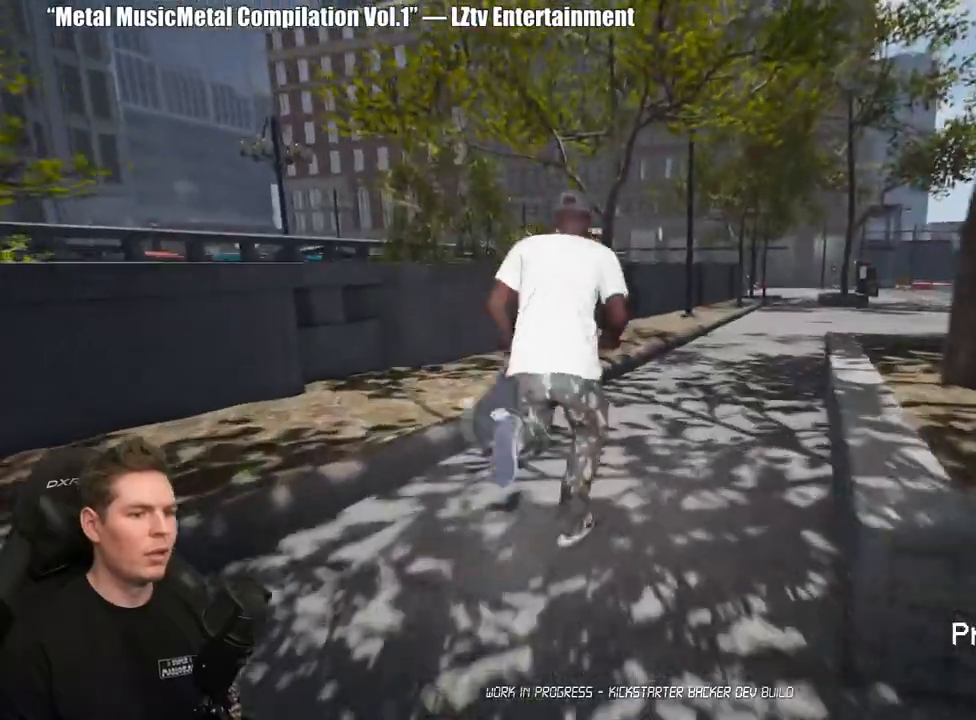
{"buttons": [], "left_stick": "center", "right_stick": "center", "events": [[67, "A", "down"], [167, "A", "up"], [250, "Y", "down"], [350, "Y", "up"], [483, "left_stick", "center"]]}
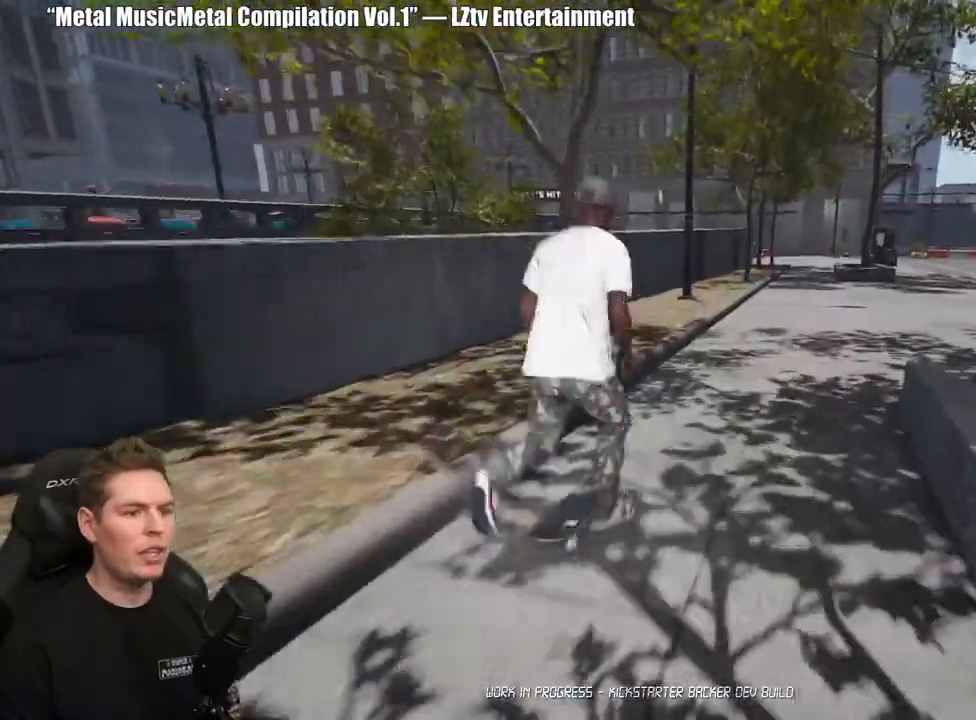
{"buttons": [], "left_stick": "center", "right_stick": "center", "events": [[300, "R2", "down"], [500, "R2", "up"]]}
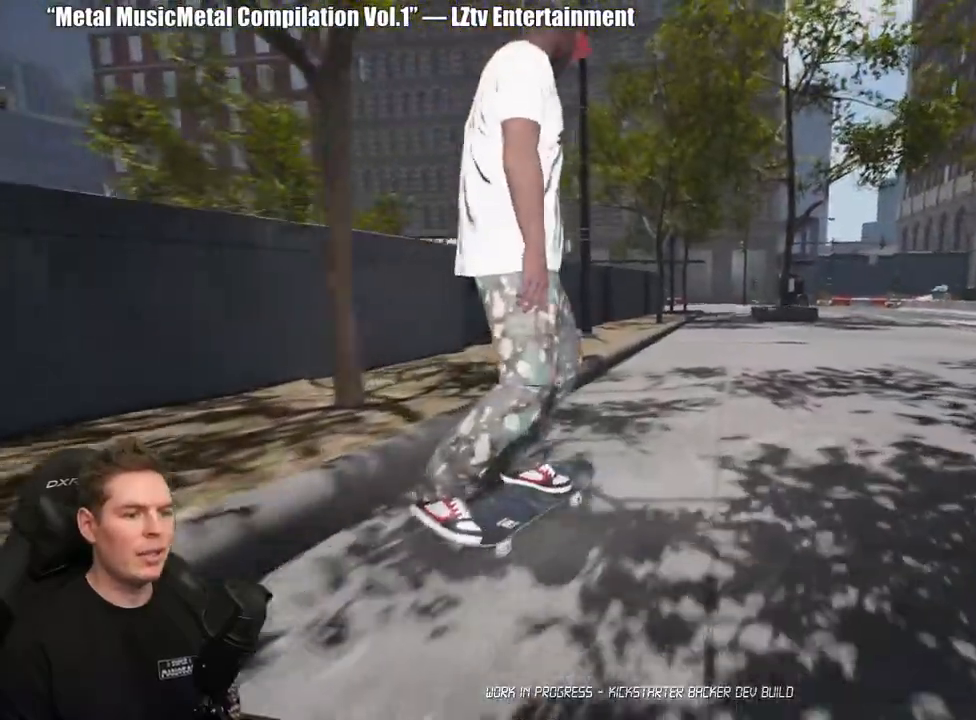
{"buttons": [], "left_stick": "center", "right_stick": "center", "events": []}
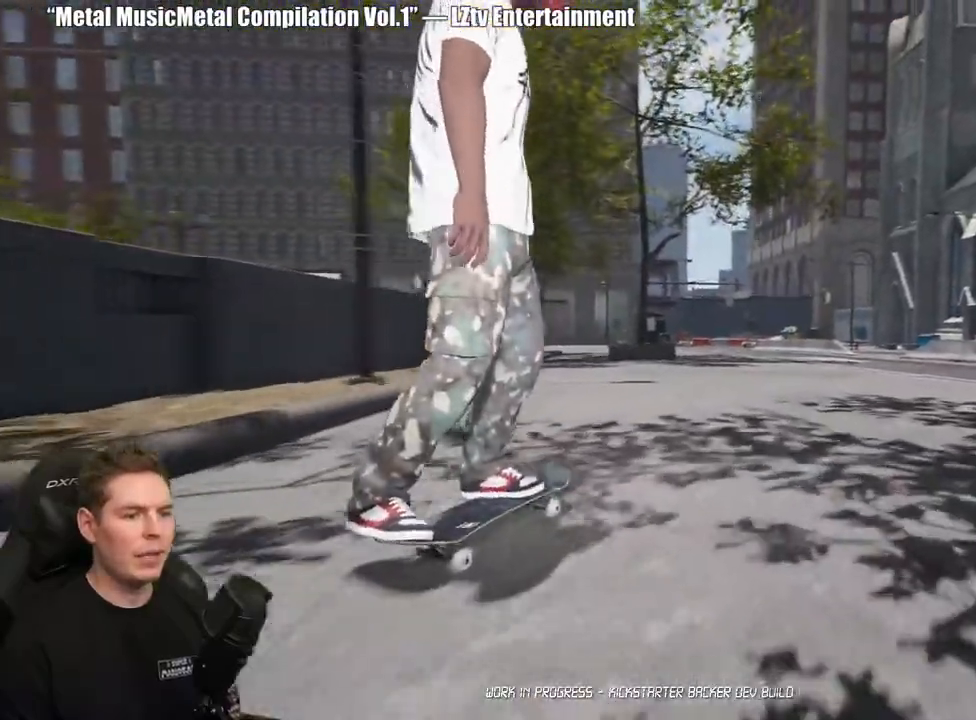
{"buttons": [], "left_stick": "center", "right_stick": "center", "events": []}
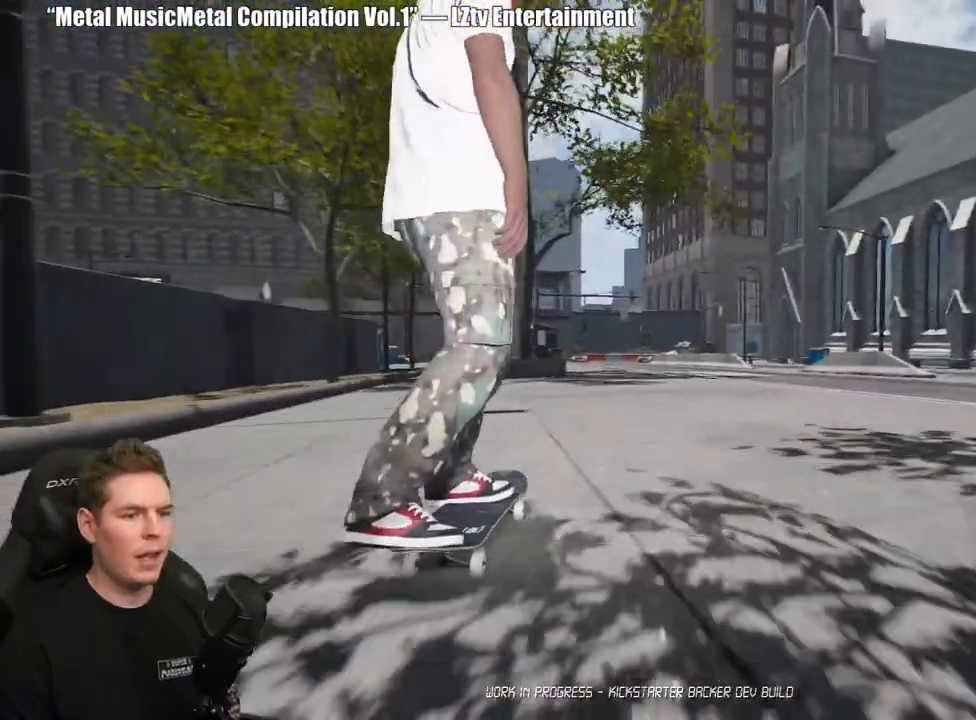
{"buttons": [], "left_stick": "center", "right_stick": "center", "events": []}
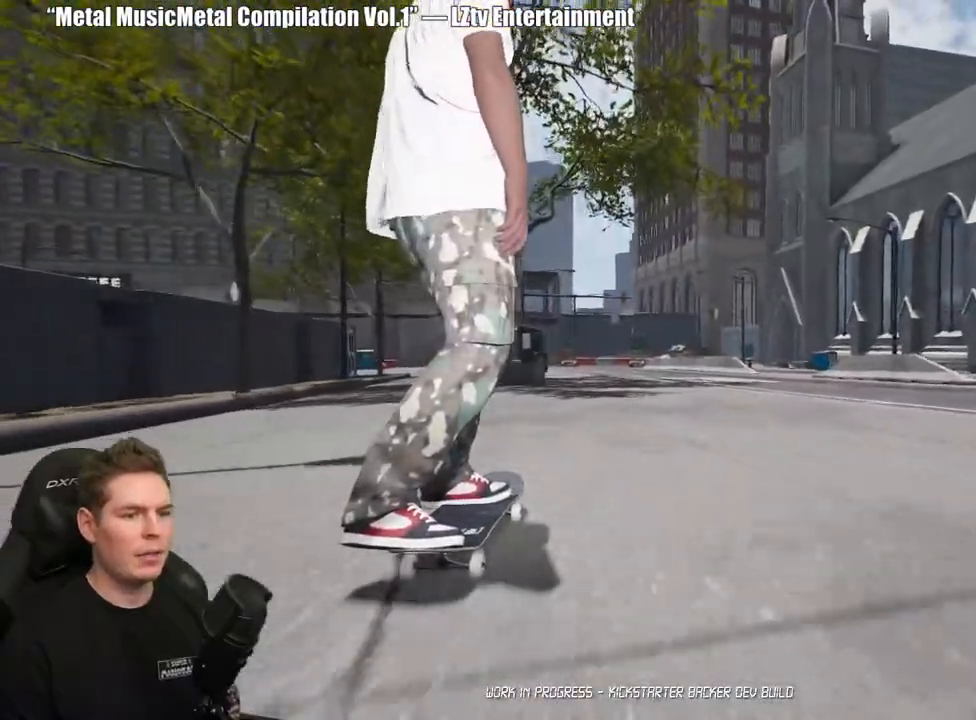
{"buttons": [], "left_stick": "center", "right_stick": "center", "events": []}
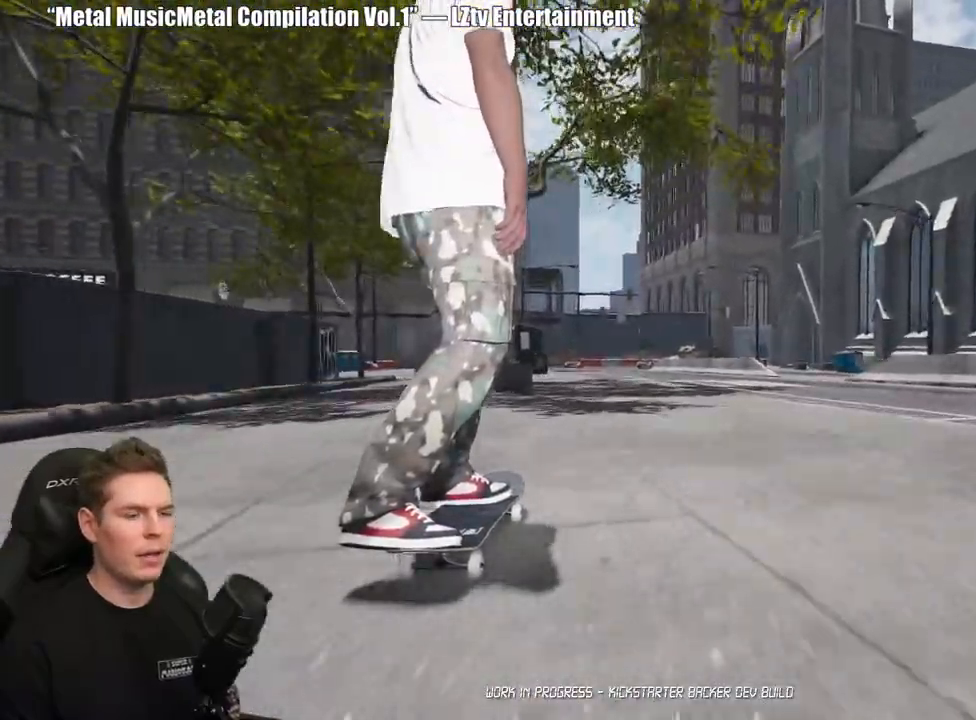
{"buttons": [], "left_stick": "center", "right_stick": "center", "events": []}
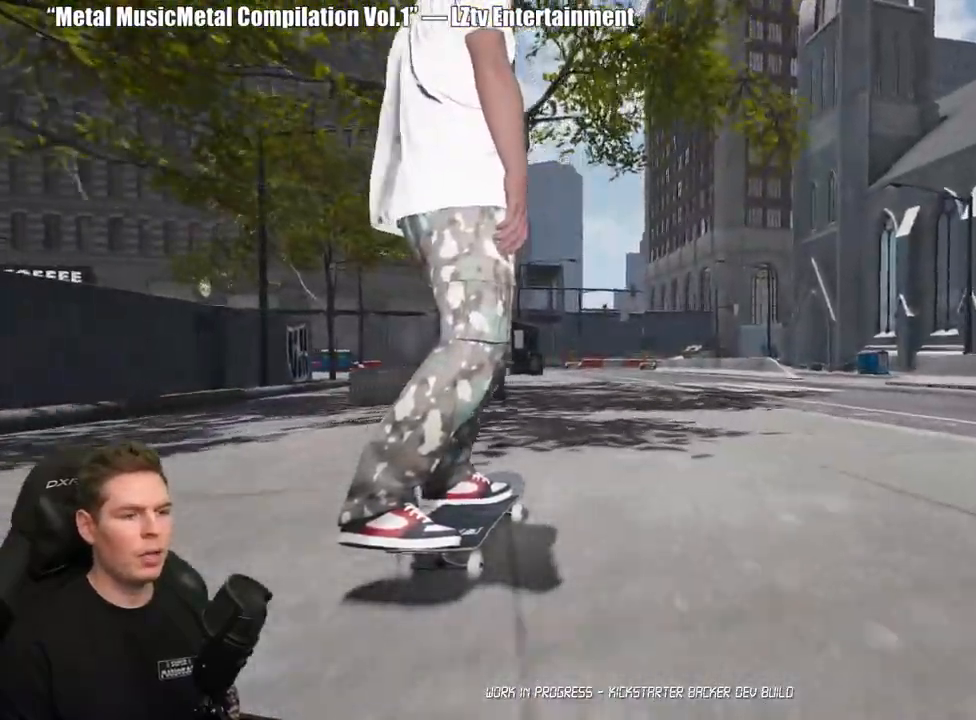
{"buttons": [], "left_stick": "center", "right_stick": "center", "events": []}
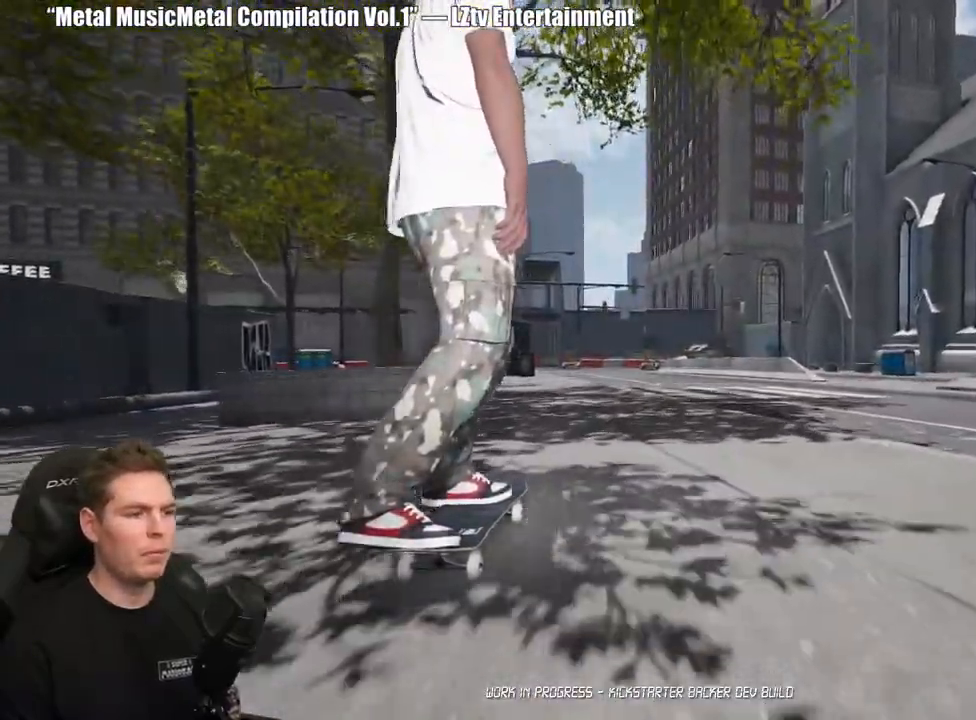
{"buttons": [], "left_stick": "center", "right_stick": "center", "events": []}
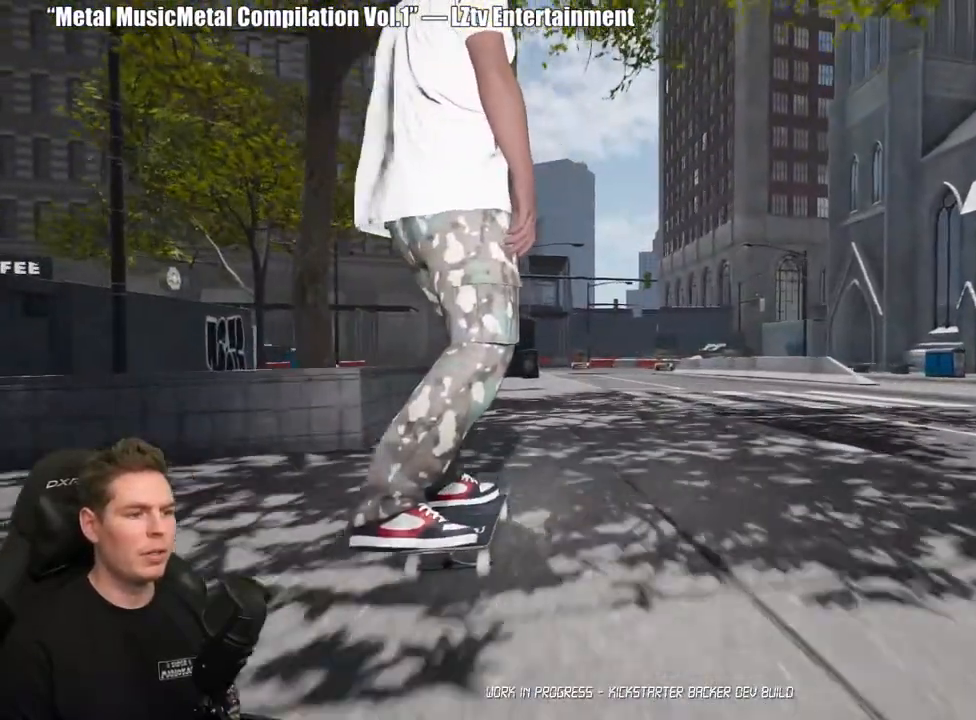
{"buttons": [], "left_stick": "center", "right_stick": "center", "events": []}
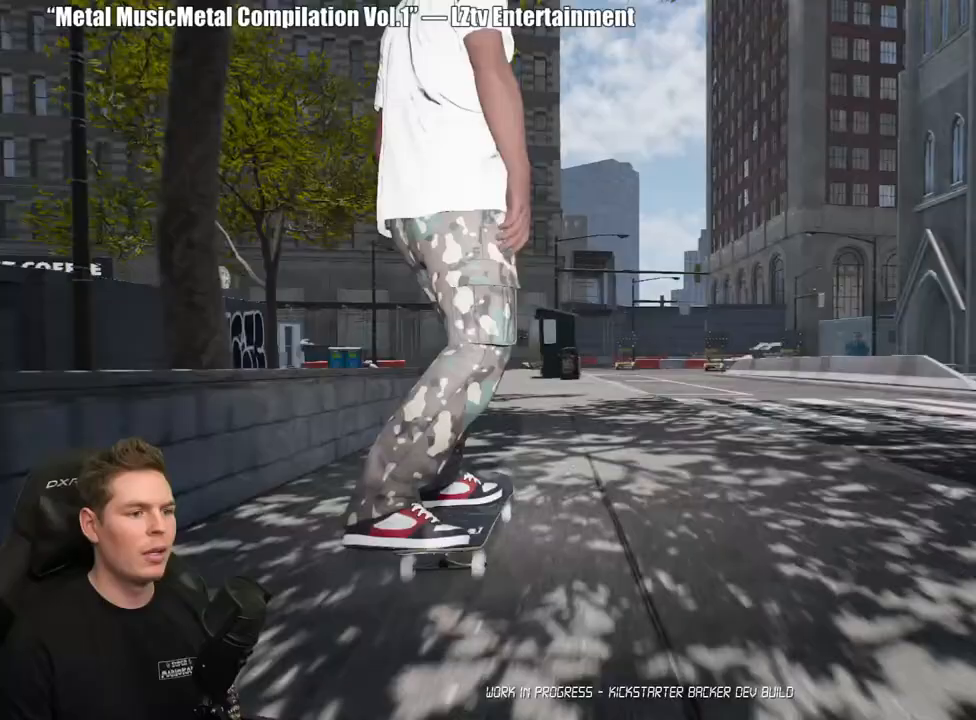
{"buttons": [], "left_stick": "up-right", "right_stick": "left", "events": [[17, "right_stick", "down"], [483, "right_stick", "left"], [500, "left_stick", "up-right"]]}
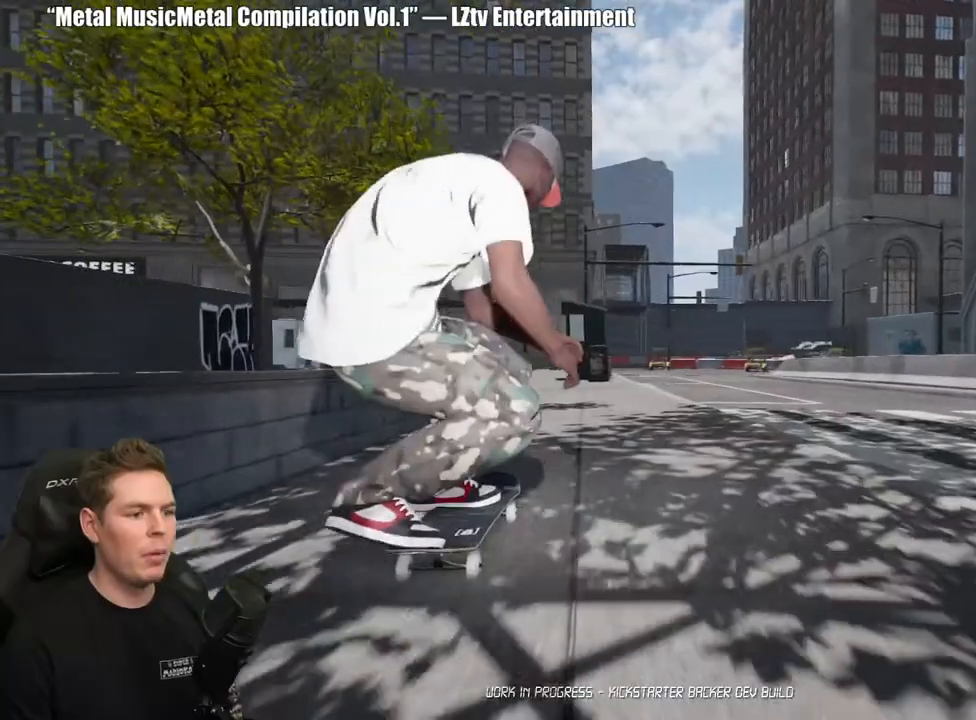
{"buttons": [], "left_stick": "center", "right_stick": "center", "events": [[67, "right_stick", "center"], [150, "left_stick", "center"], [350, "left_stick", "down"], [450, "left_stick", "center"]]}
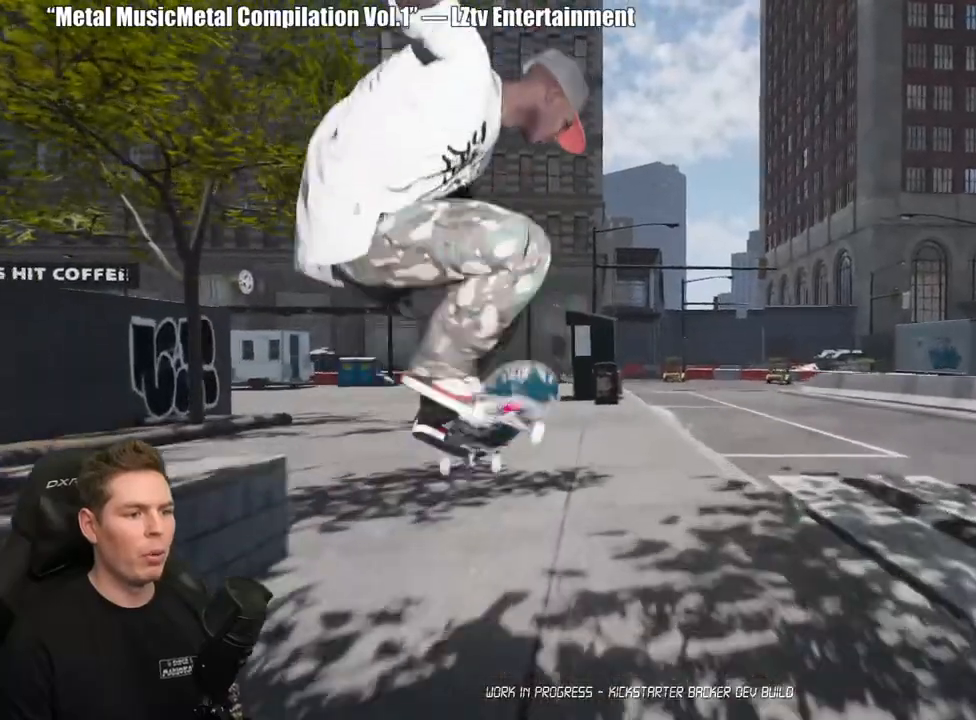
{"buttons": [], "left_stick": "center", "right_stick": "center", "events": []}
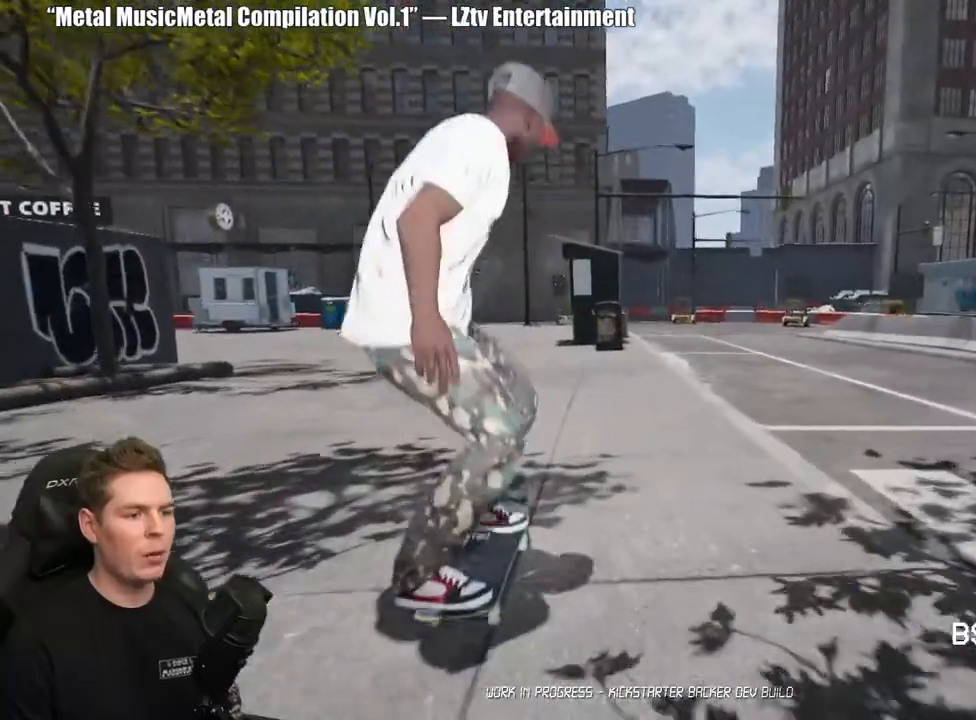
{"buttons": [], "left_stick": "center", "right_stick": "down", "events": [[367, "right_stick", "down"]]}
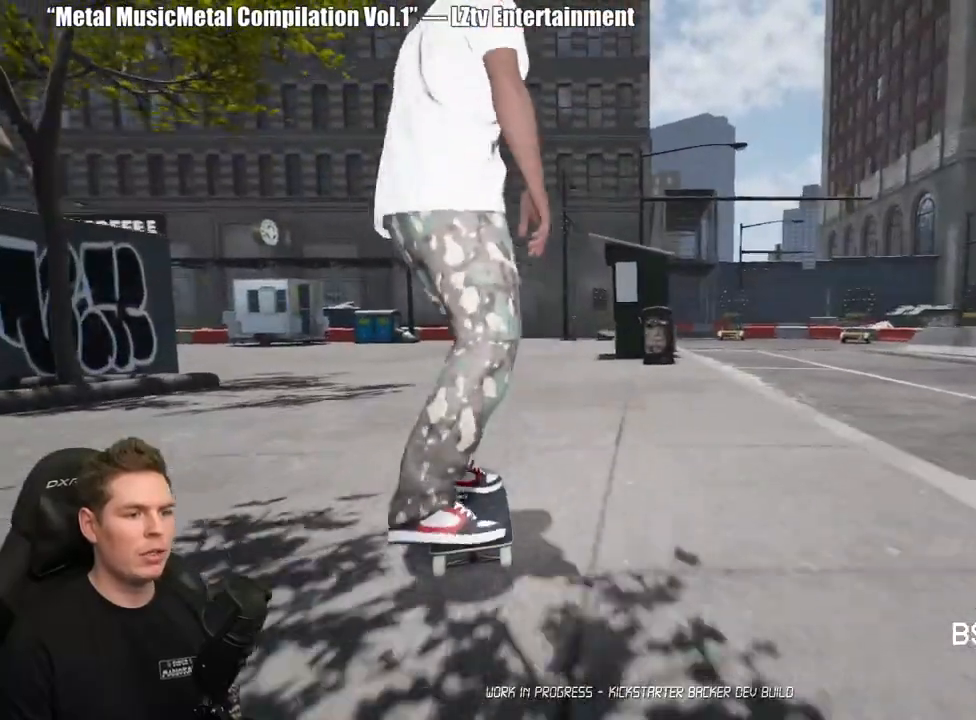
{"buttons": [], "left_stick": "left", "right_stick": "right"}
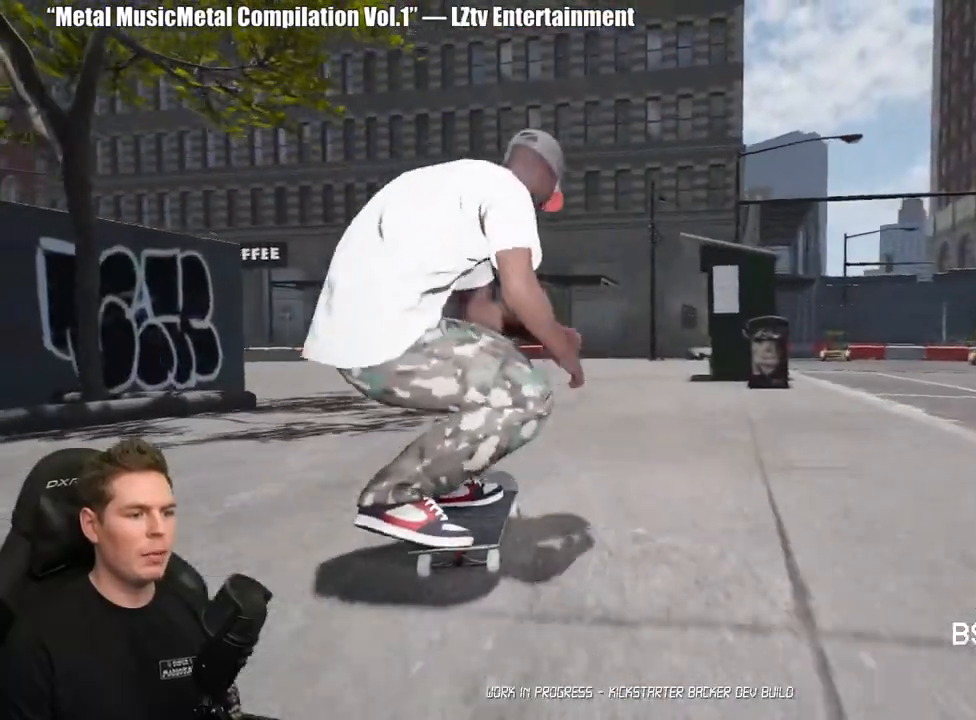
{"buttons": [], "left_stick": "down", "right_stick": "center", "events": [[17, "right_stick", "center"], [83, "left_stick", "center"], [500, "left_stick", "down"]]}
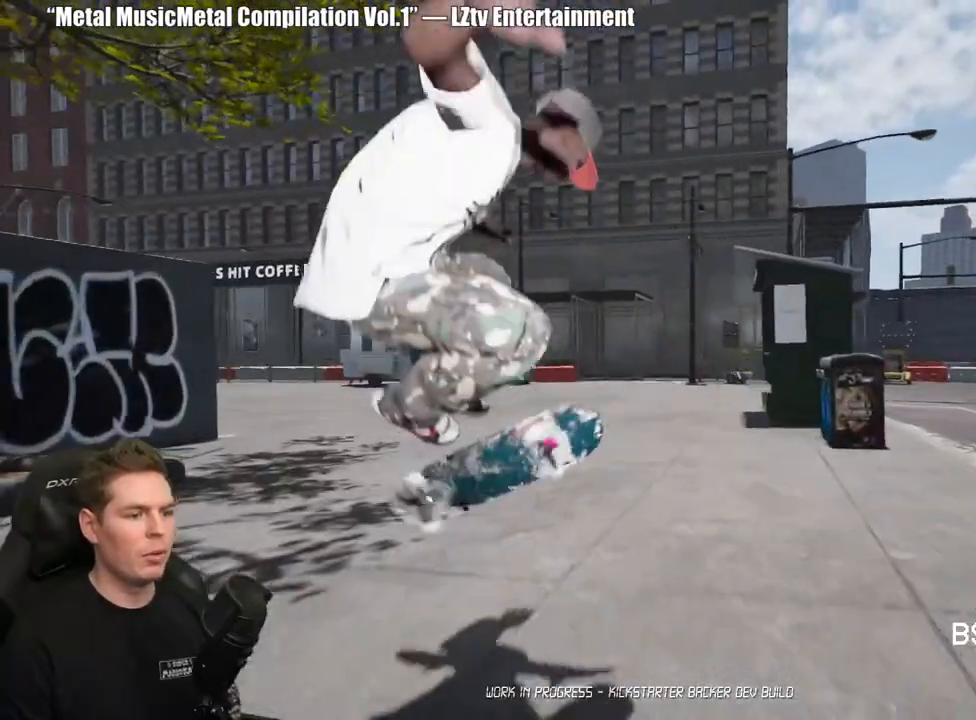
{"buttons": [], "left_stick": "center", "right_stick": "center", "events": [[100, "left_stick", "center"]]}
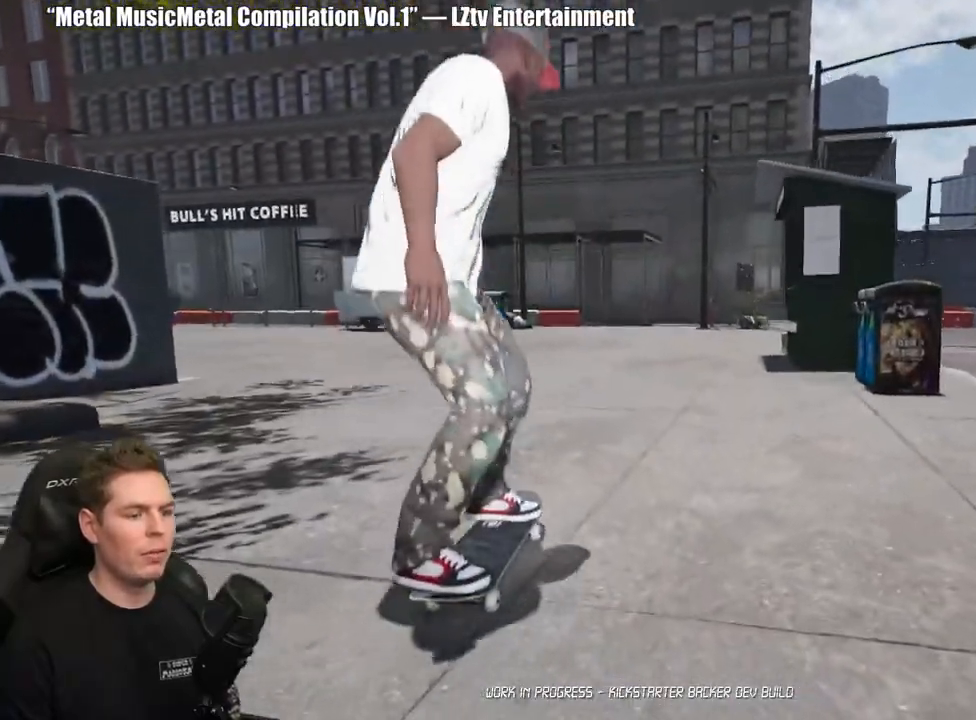
{"buttons": [], "left_stick": "center", "right_stick": "center", "events": []}
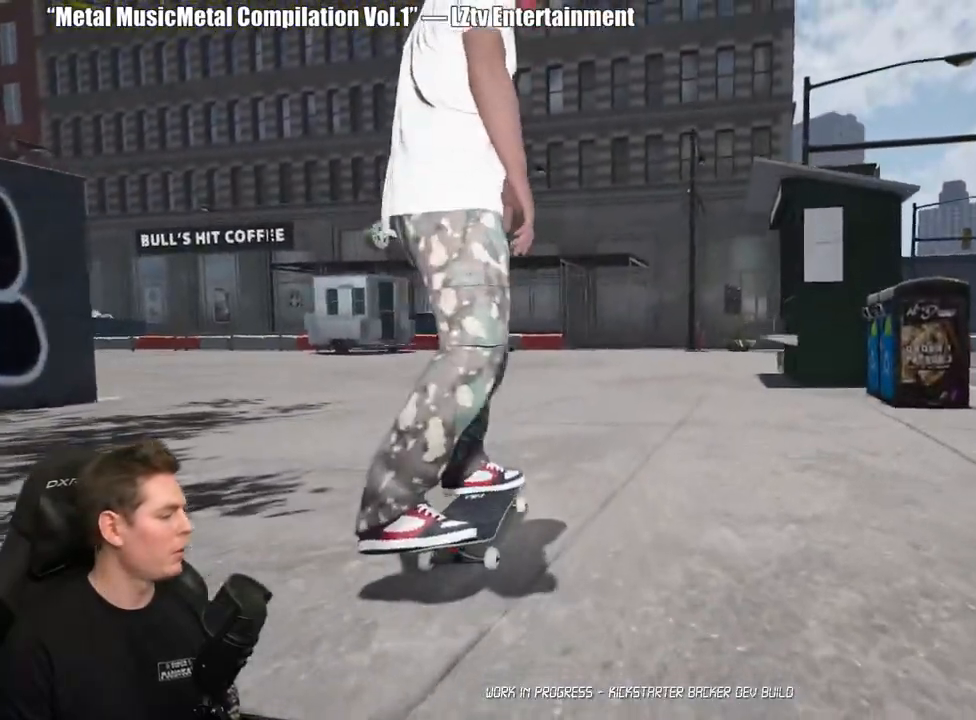
{"buttons": [], "left_stick": "center", "right_stick": "center", "events": [[267, "Y", "down"], [367, "Y", "up"]]}